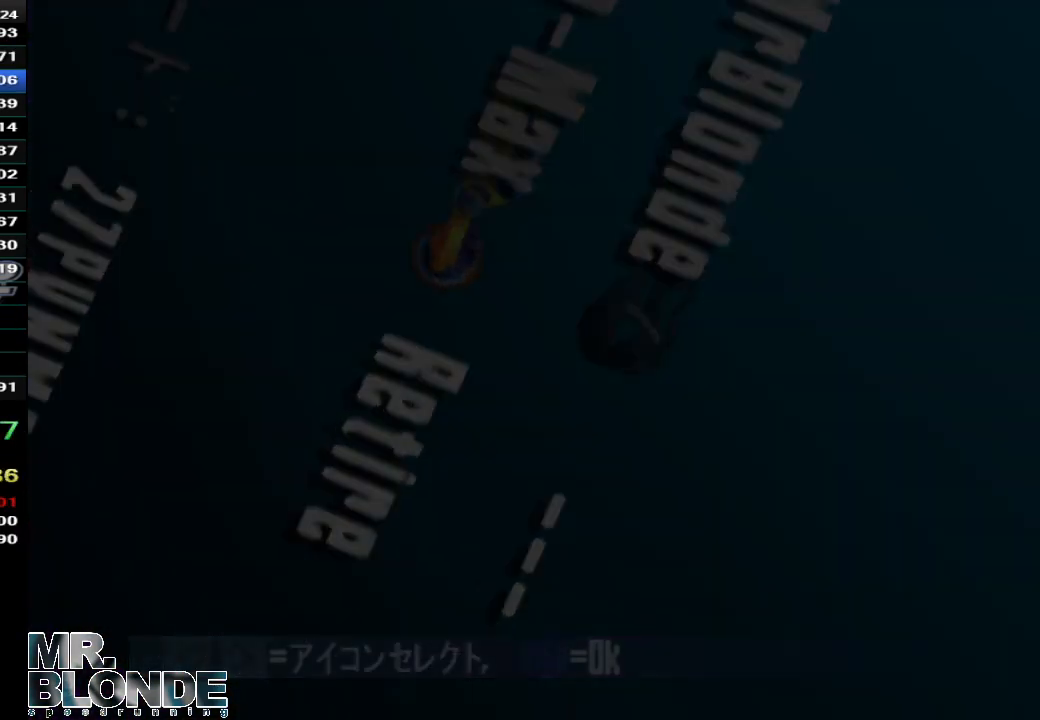
Gameplay with a controller (Nintendo layout); each line is a JSON object with the inputs held at the frame after it. "events" lists button and stick changes between this image and that frame as [ms after this image, input, new state], when the widget could be followed in between. Not read: C_RIGHT L3 R3.
{"buttons": [], "left_stick": "center", "events": [[33, "START", "down"], [67, "A", "down"], [67, "START", "up"], [233, "A", "up"]]}
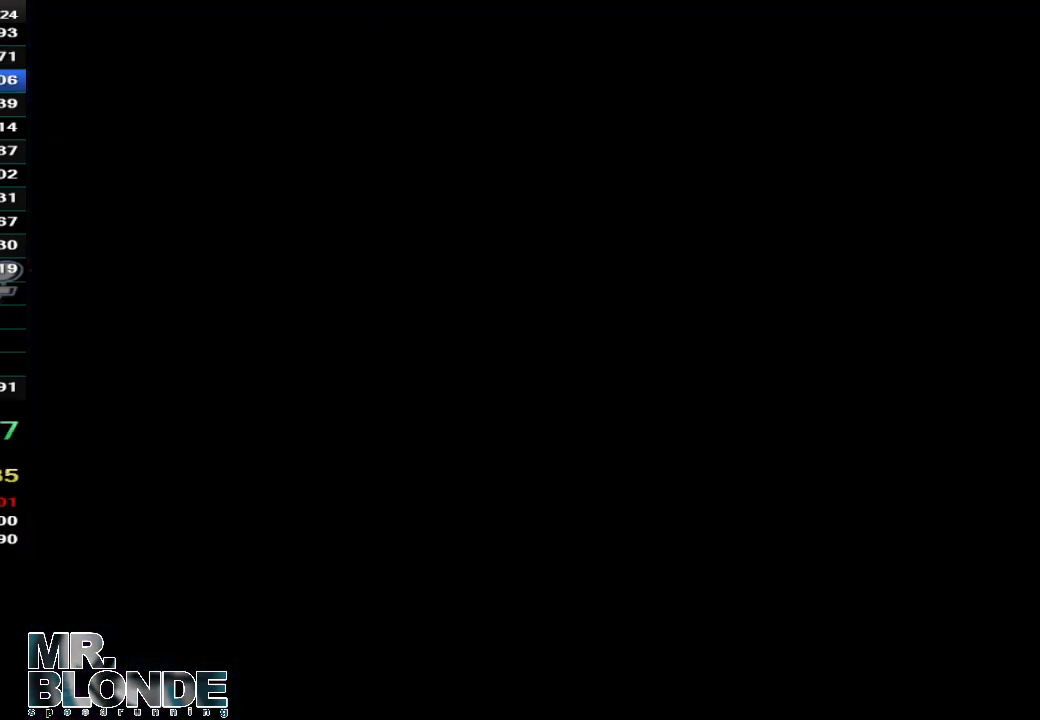
{"buttons": [], "left_stick": "center", "events": []}
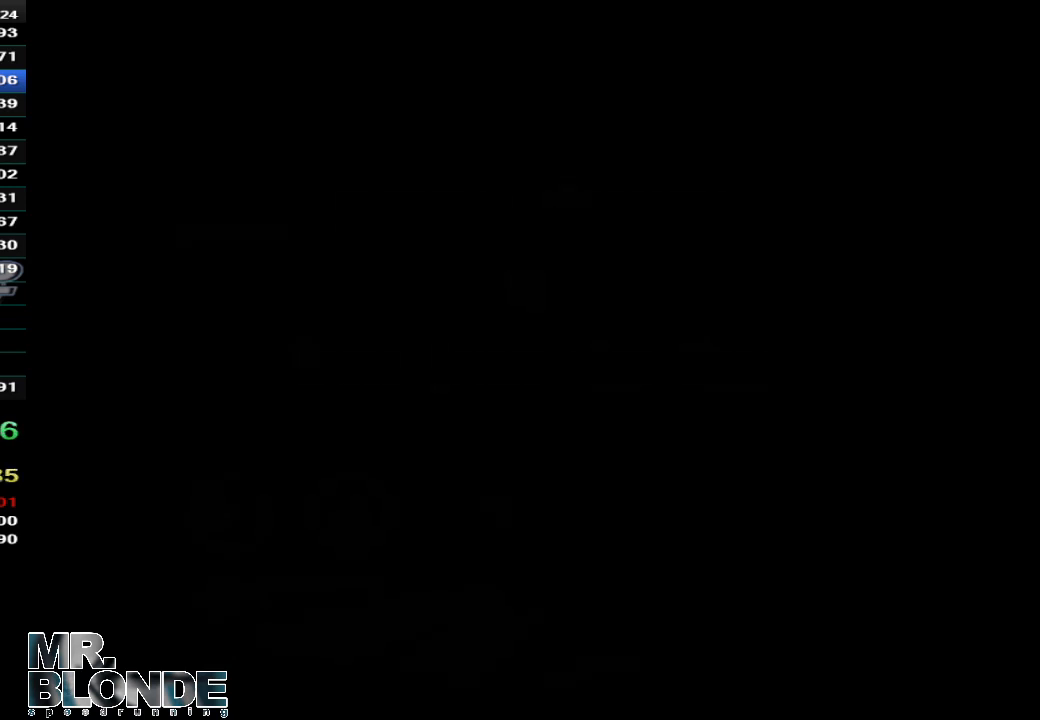
{"buttons": ["A", "Z"], "left_stick": "center", "events": [[433, "A", "down"], [433, "Z", "down"]]}
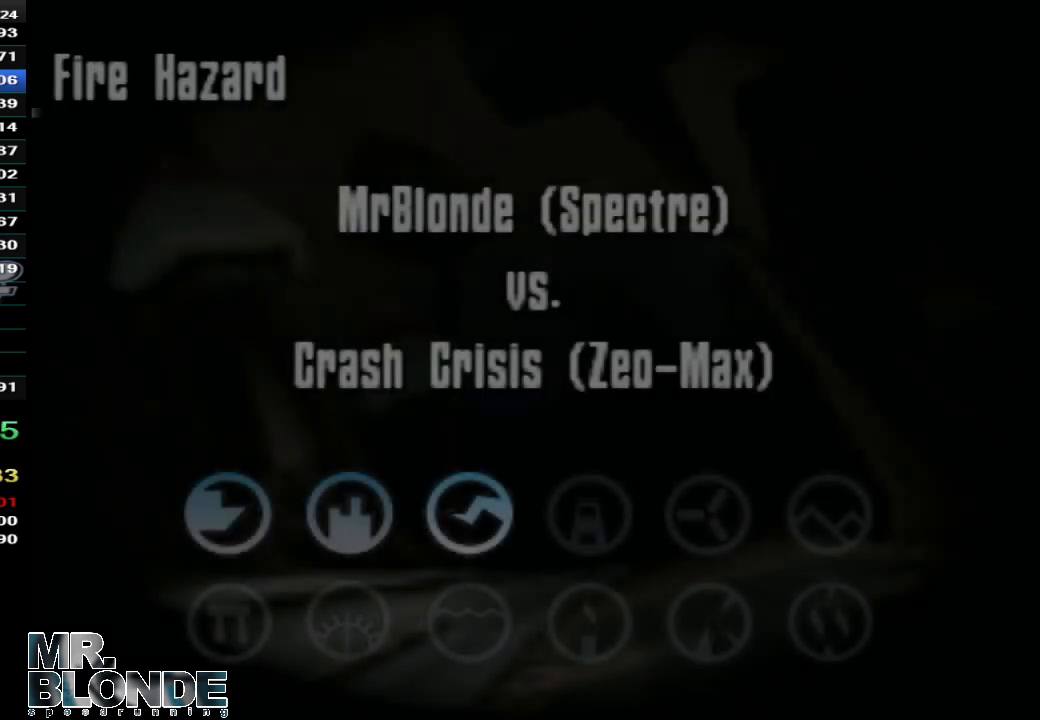
{"buttons": ["A", "Z"], "left_stick": "center", "events": []}
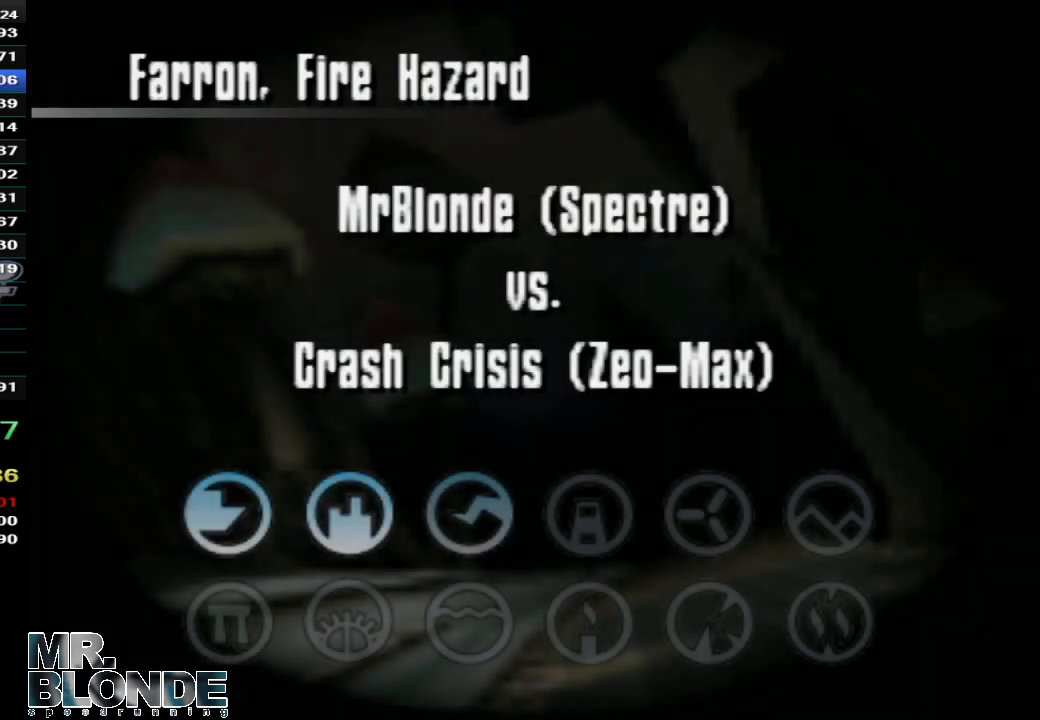
{"buttons": ["A", "Z"], "left_stick": "center", "events": []}
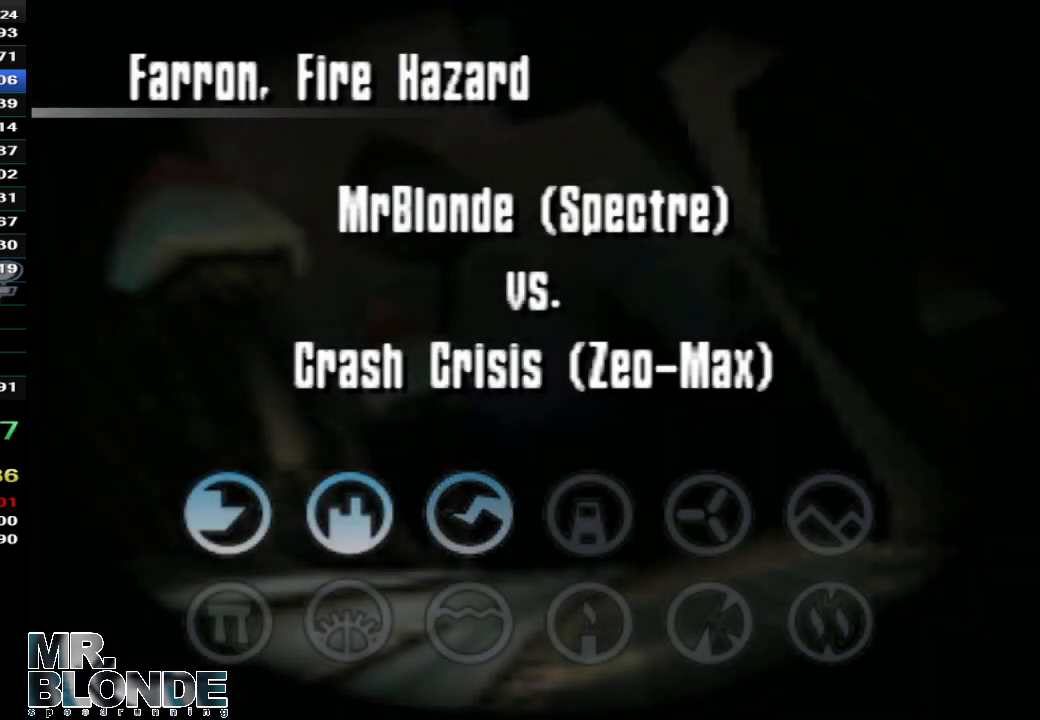
{"buttons": ["A", "Z"], "left_stick": "center", "events": []}
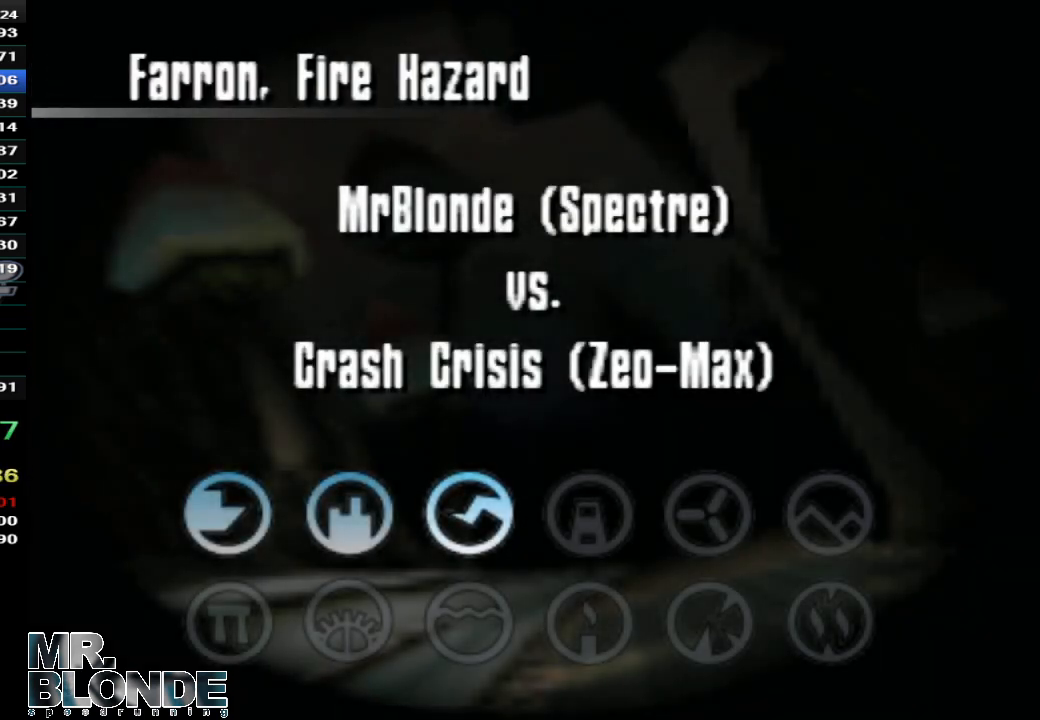
{"buttons": ["A", "Z"], "left_stick": "center", "events": []}
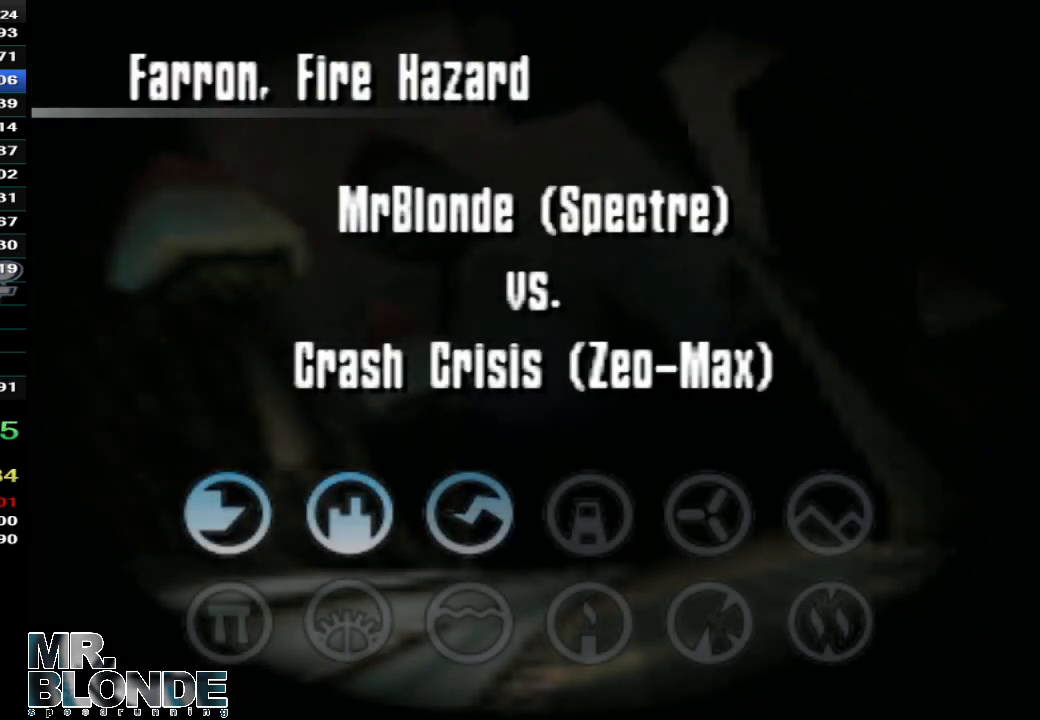
{"buttons": ["A", "Z"], "left_stick": "center", "events": []}
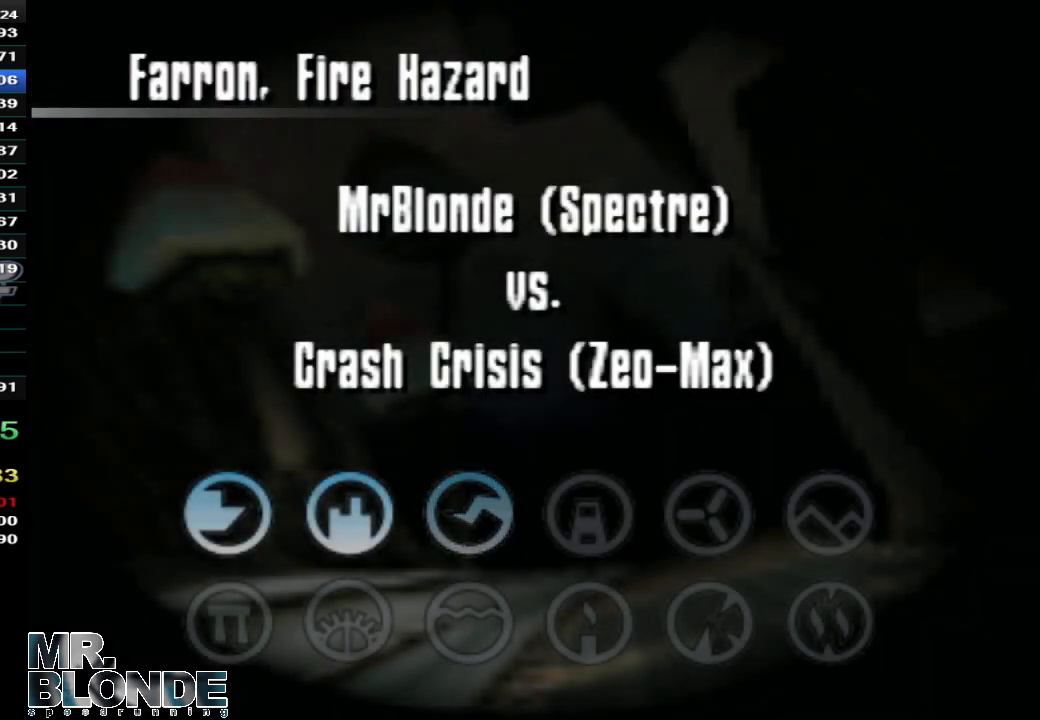
{"buttons": ["A", "Z"], "left_stick": "center", "events": []}
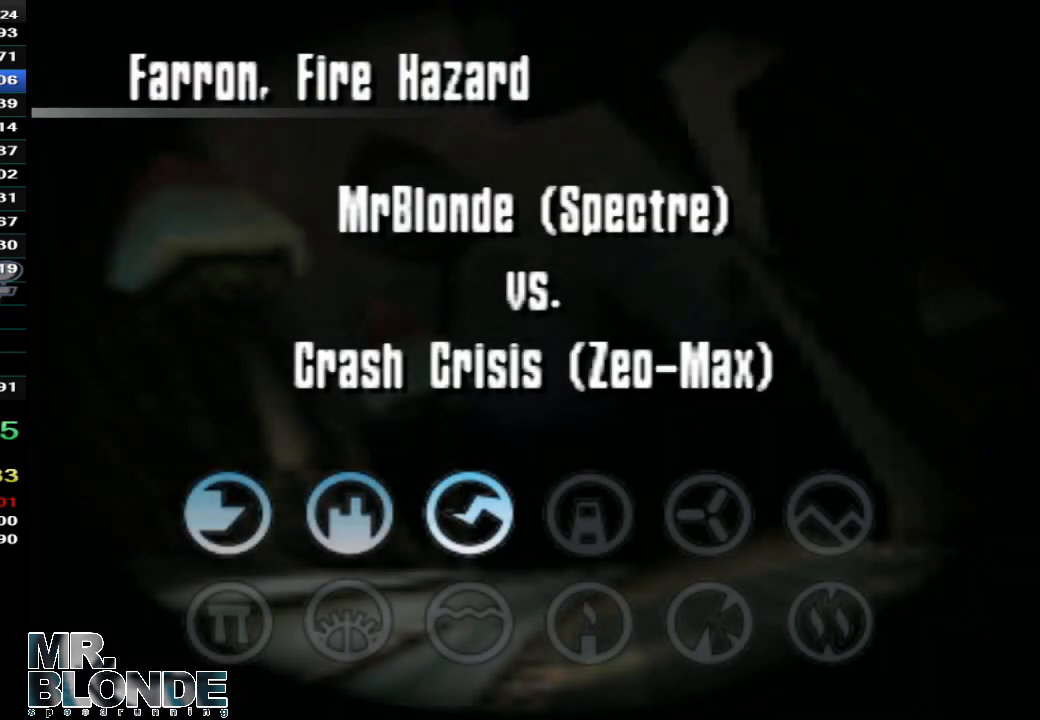
{"buttons": ["A", "Z"], "left_stick": "center", "events": []}
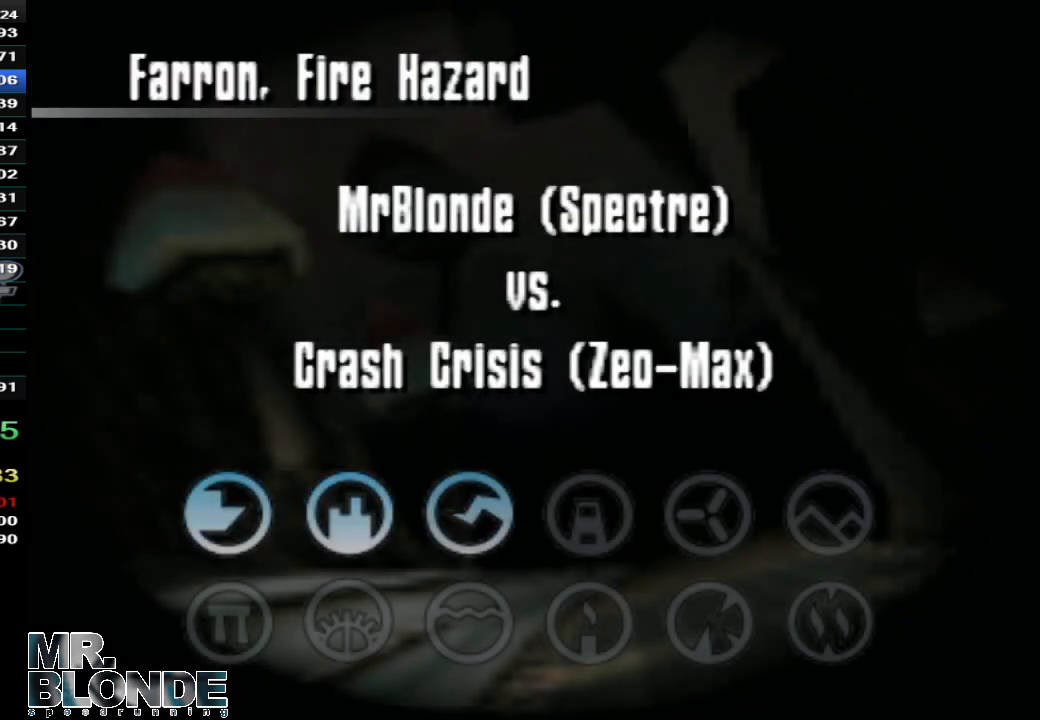
{"buttons": ["A", "Z"], "left_stick": "center", "events": []}
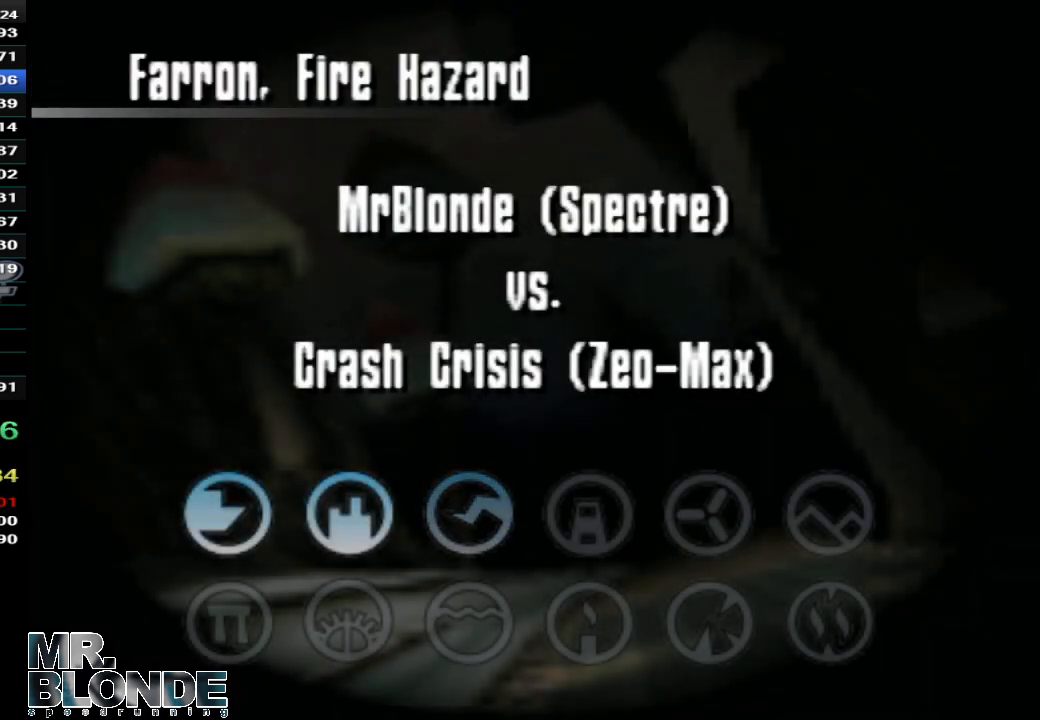
{"buttons": ["A", "Z"], "left_stick": "center", "events": []}
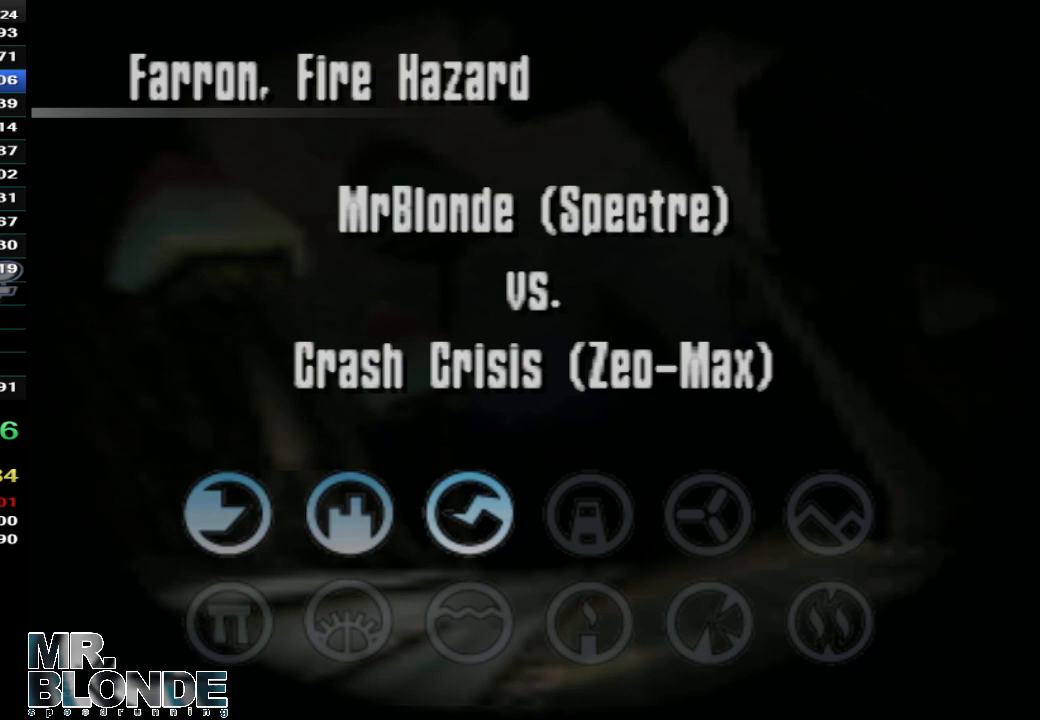
{"buttons": ["A", "Z"], "left_stick": "center", "events": []}
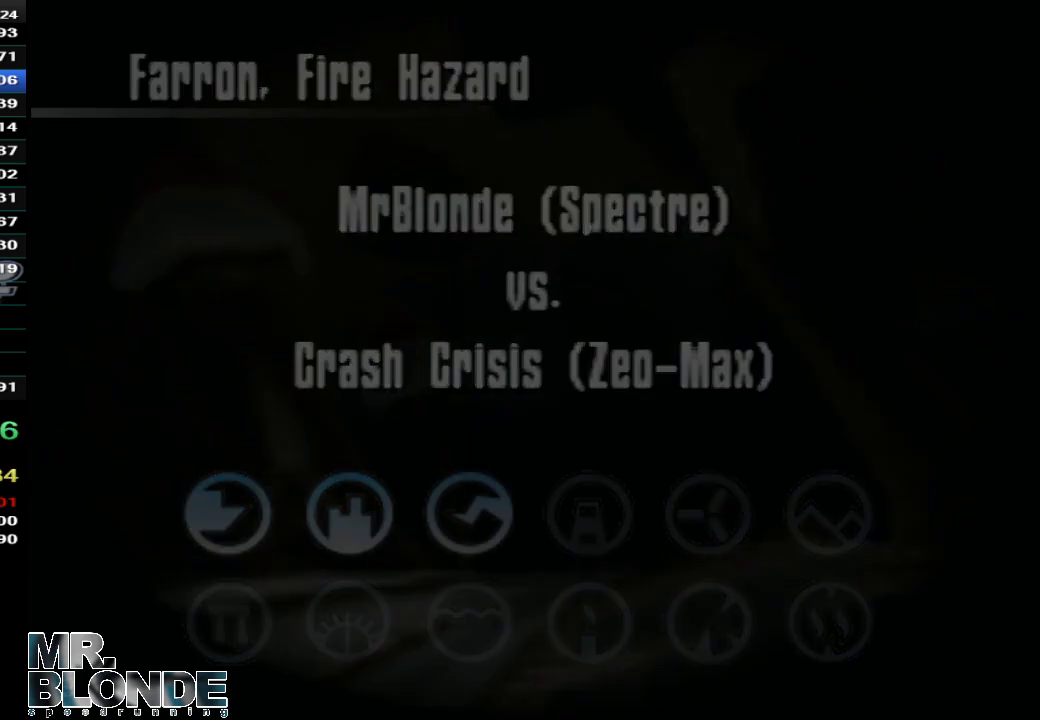
{"buttons": ["A", "Z"], "left_stick": "center", "events": []}
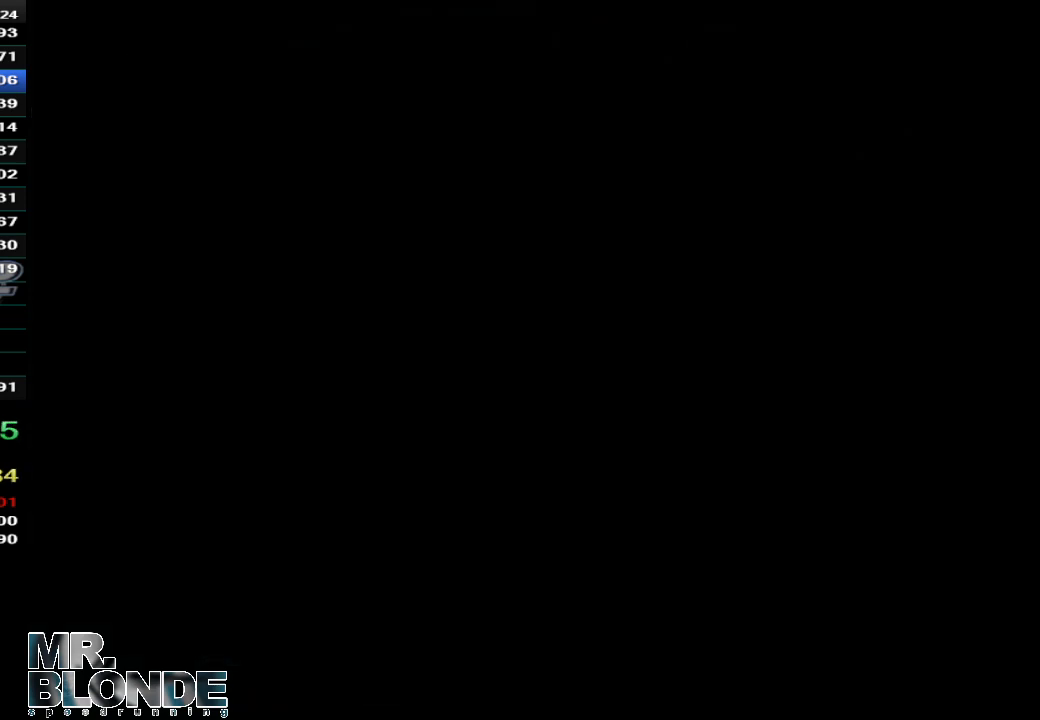
{"buttons": ["A", "Z"], "left_stick": "center", "events": []}
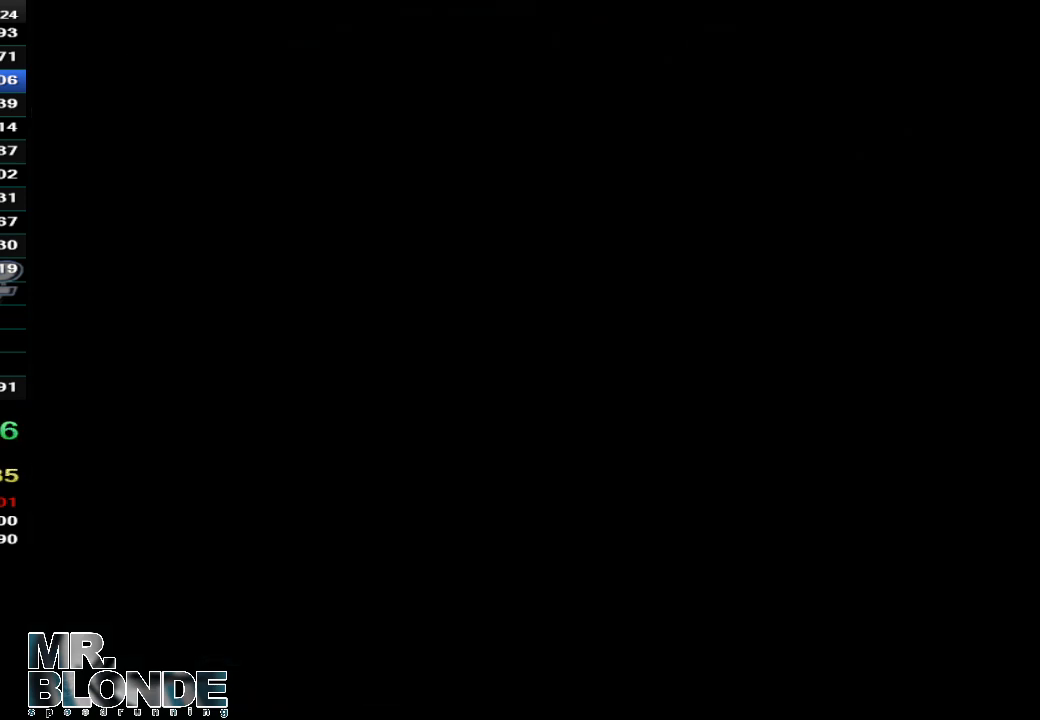
{"buttons": ["A", "Z"], "left_stick": "center", "events": []}
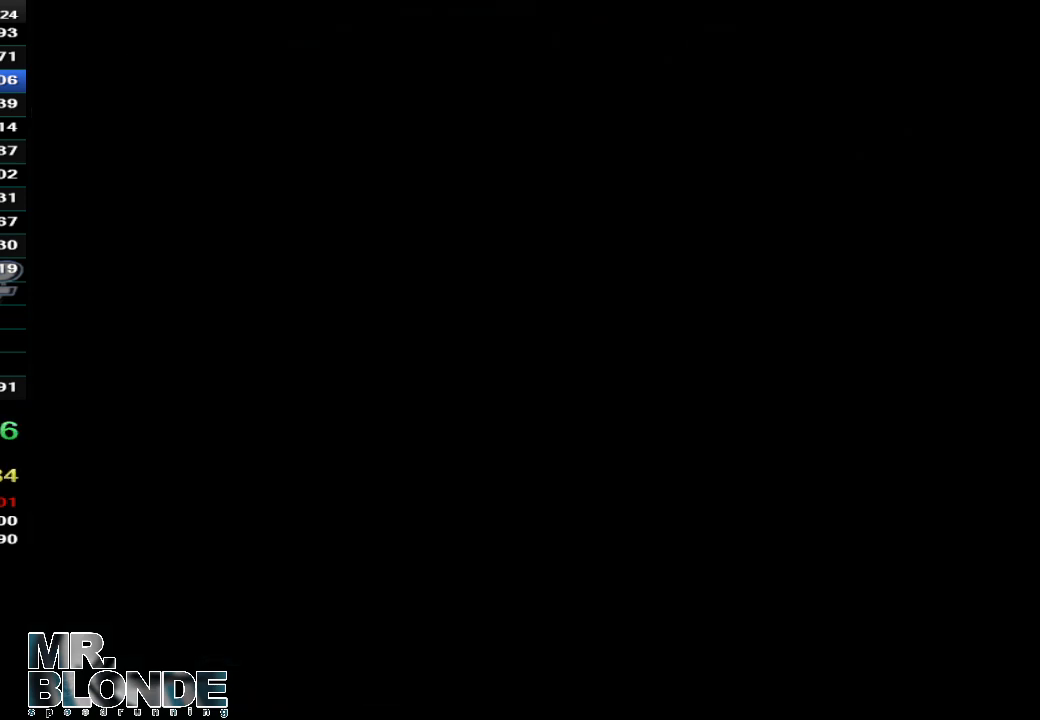
{"buttons": ["A", "Z"], "left_stick": "center", "events": []}
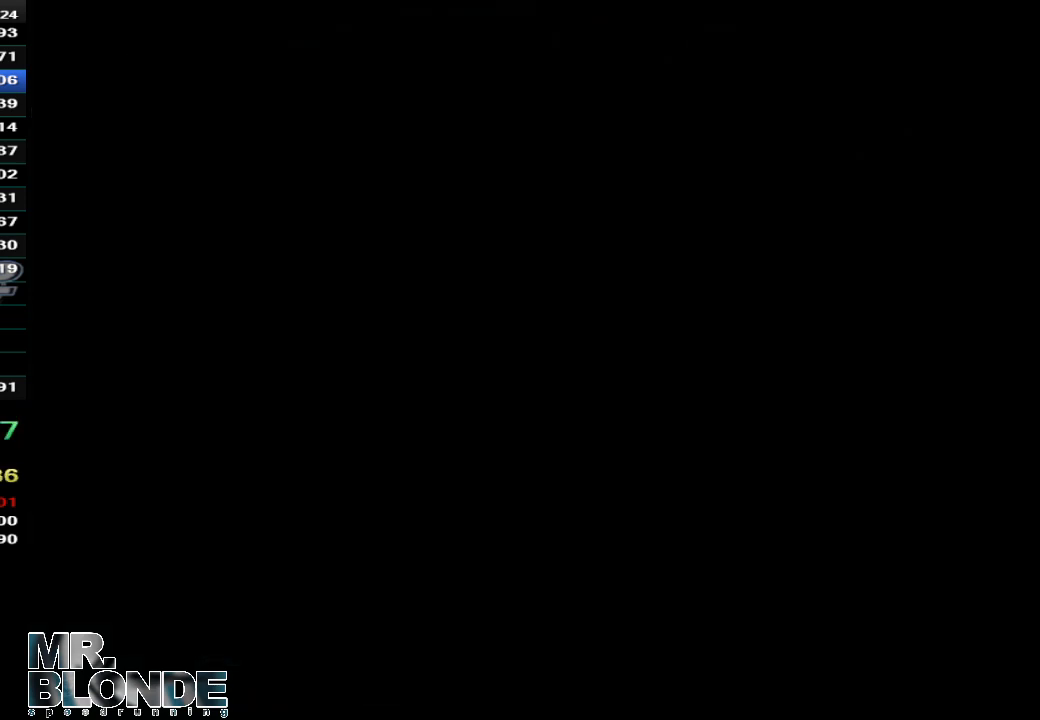
{"buttons": ["A", "Z"], "left_stick": "center", "events": []}
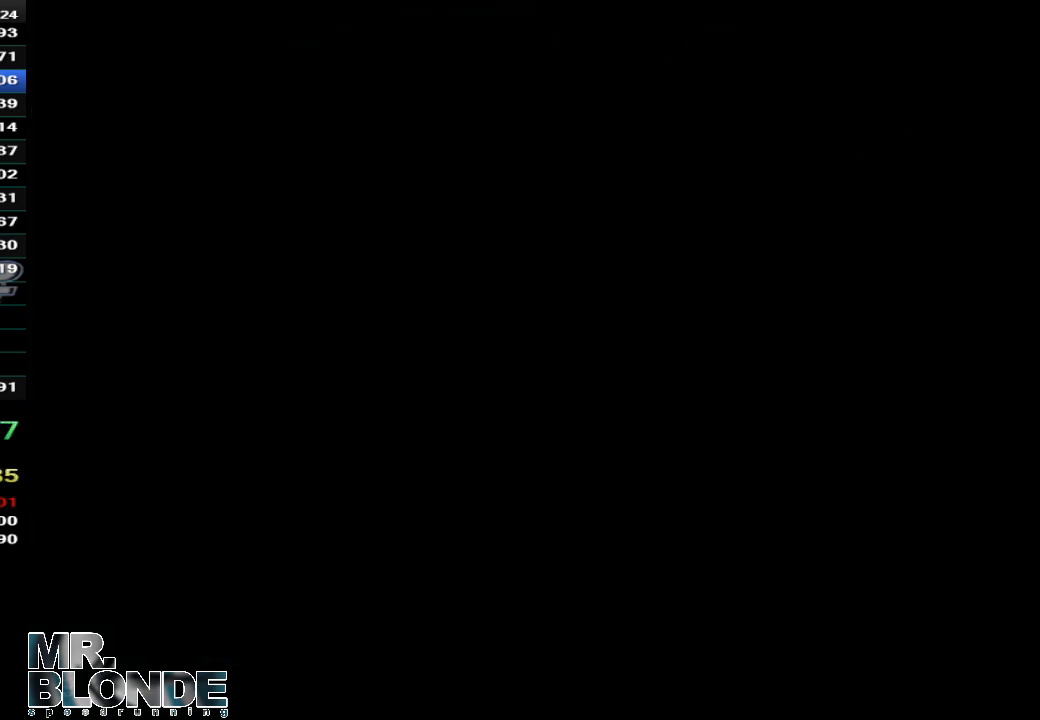
{"buttons": ["A", "Z"], "left_stick": "center", "events": []}
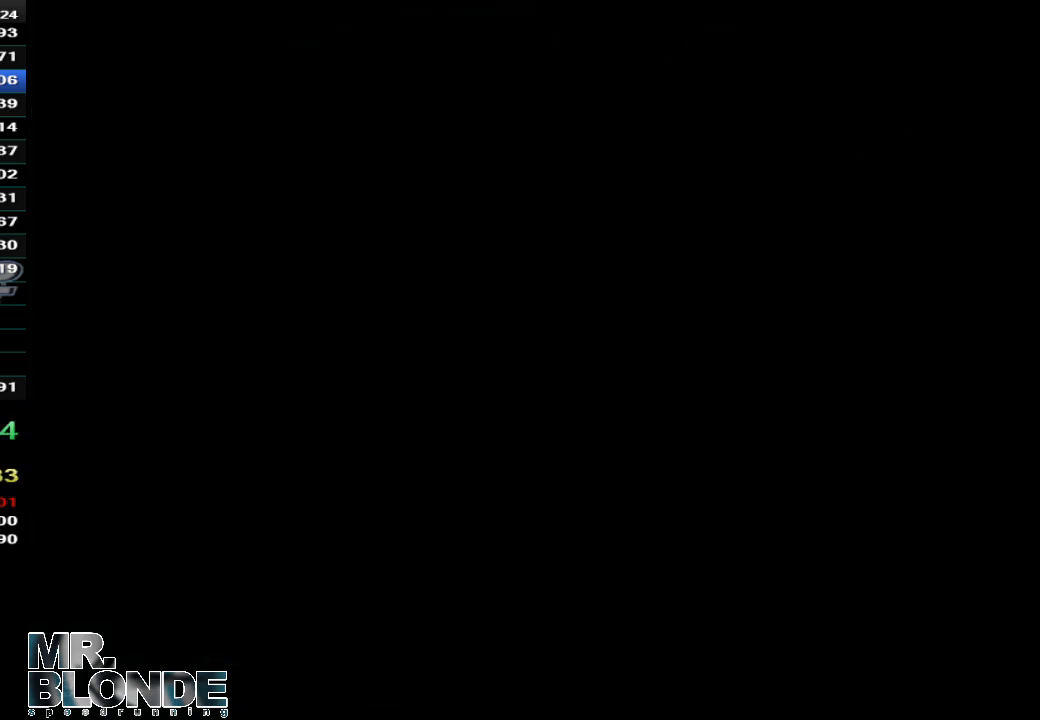
{"buttons": ["A", "Z"], "left_stick": "center", "events": []}
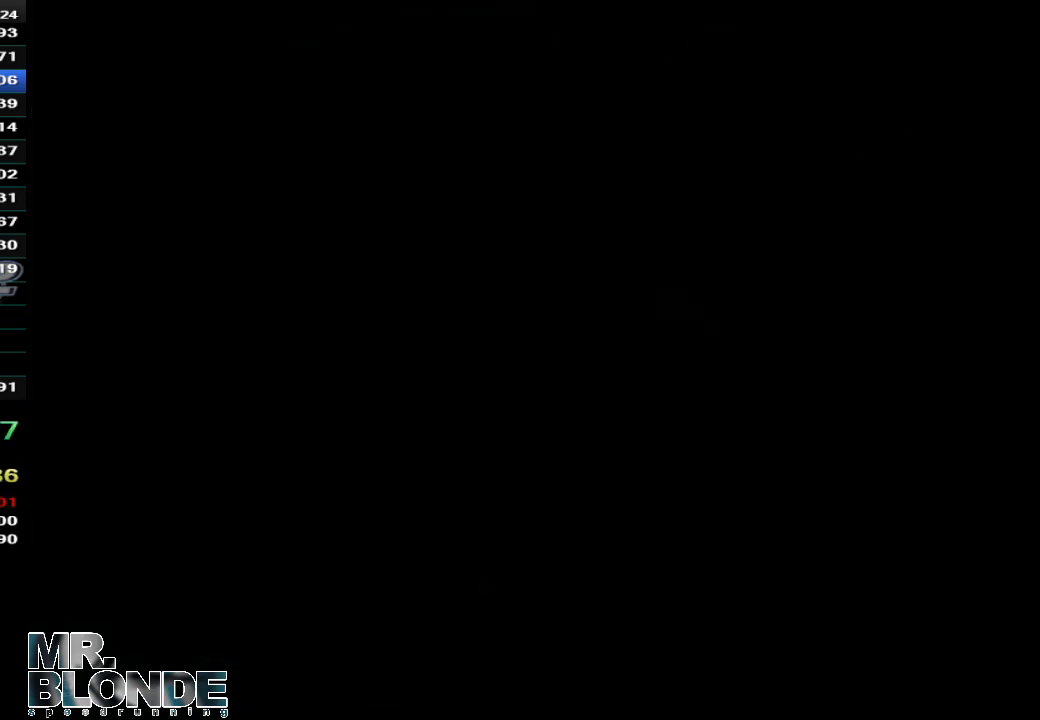
{"buttons": ["Z"], "left_stick": "center", "events": [[300, "A", "up"]]}
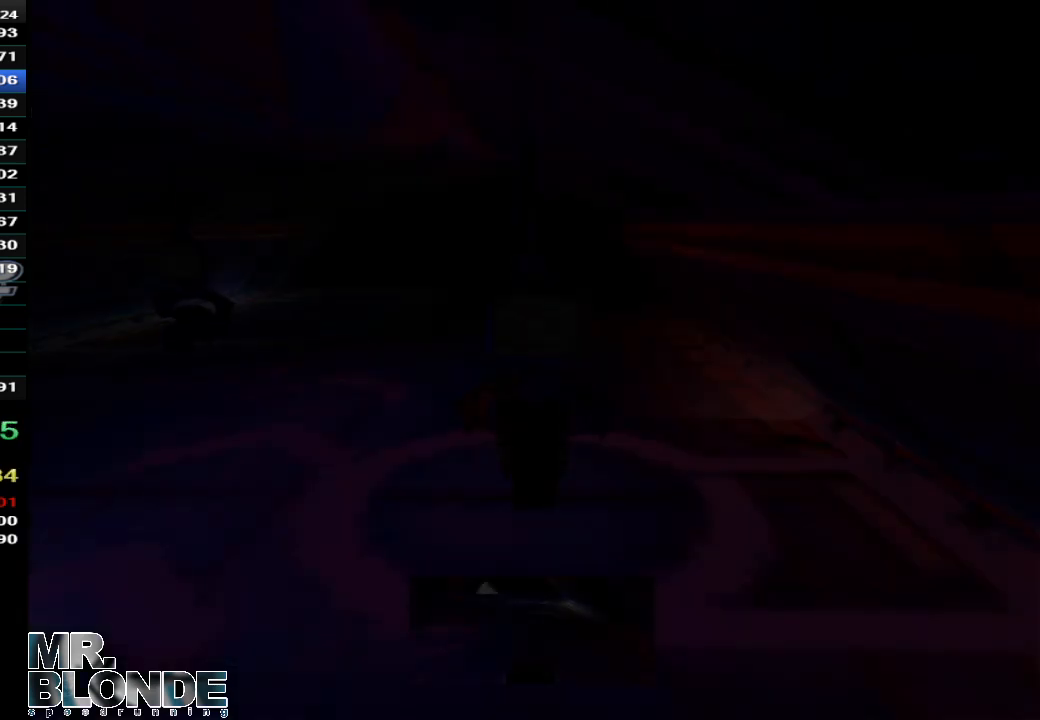
{"buttons": ["Z"], "left_stick": "center", "events": [[367, "A", "down"], [433, "A", "up"]]}
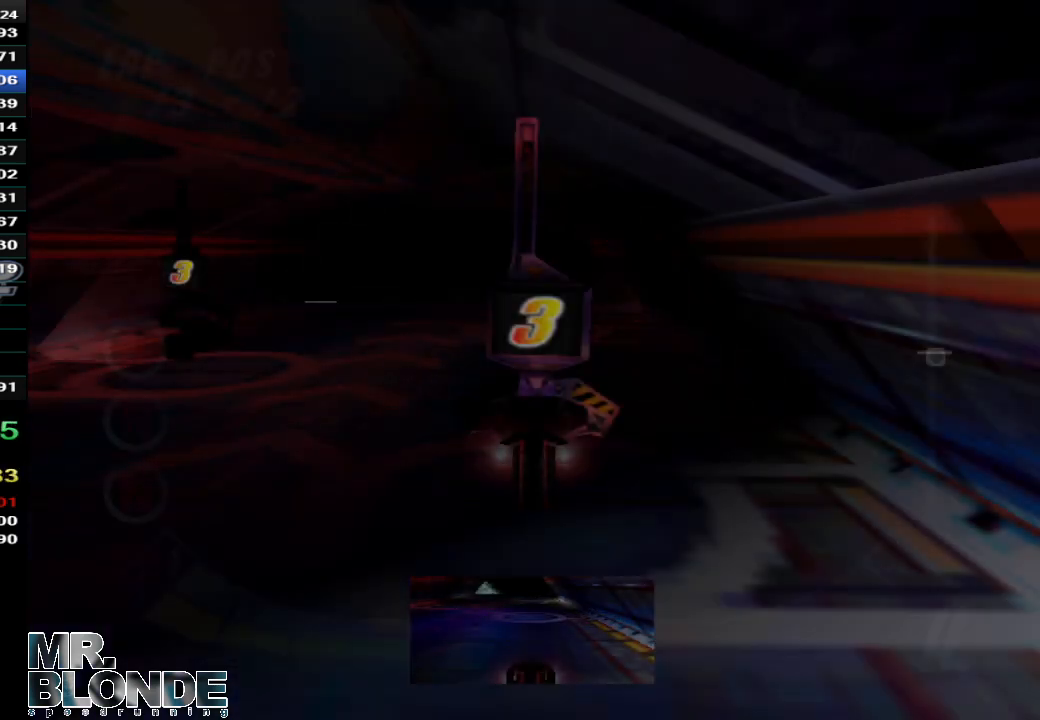
{"buttons": ["Z"], "left_stick": "center", "events": [[33, "A", "down"], [100, "A", "up"], [200, "A", "down"], [267, "A", "up"], [367, "A", "down"], [433, "A", "up"]]}
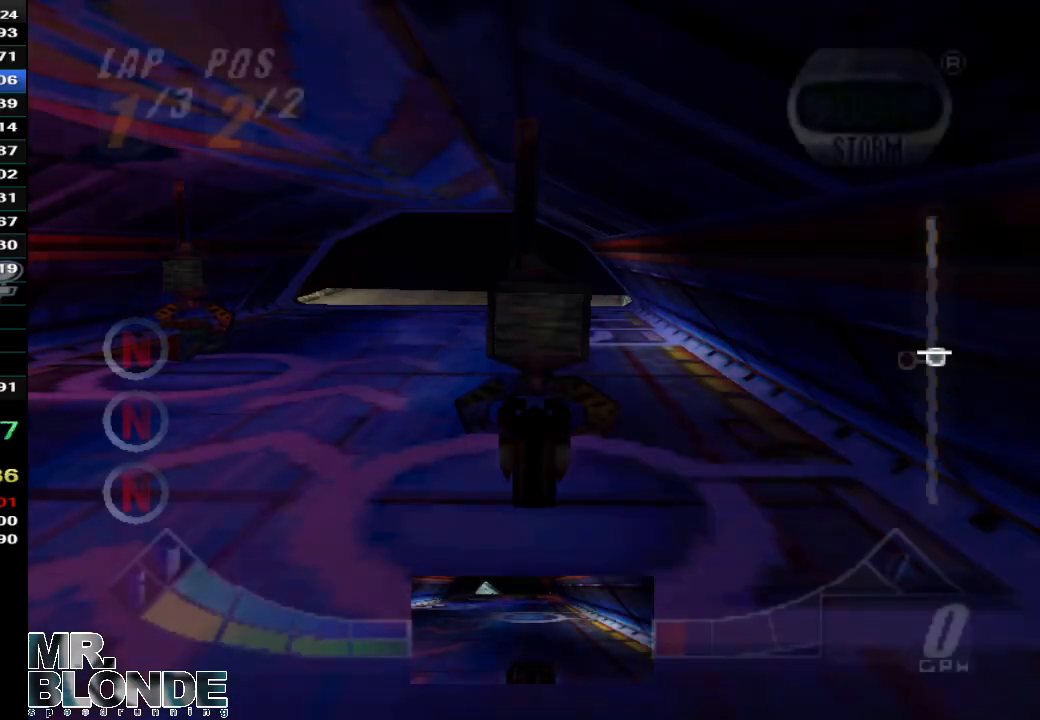
{"buttons": ["Z"], "left_stick": "center", "events": [[33, "A", "down"], [67, "A", "up"], [167, "A", "down"], [233, "A", "up"], [333, "A", "down"], [400, "A", "up"]]}
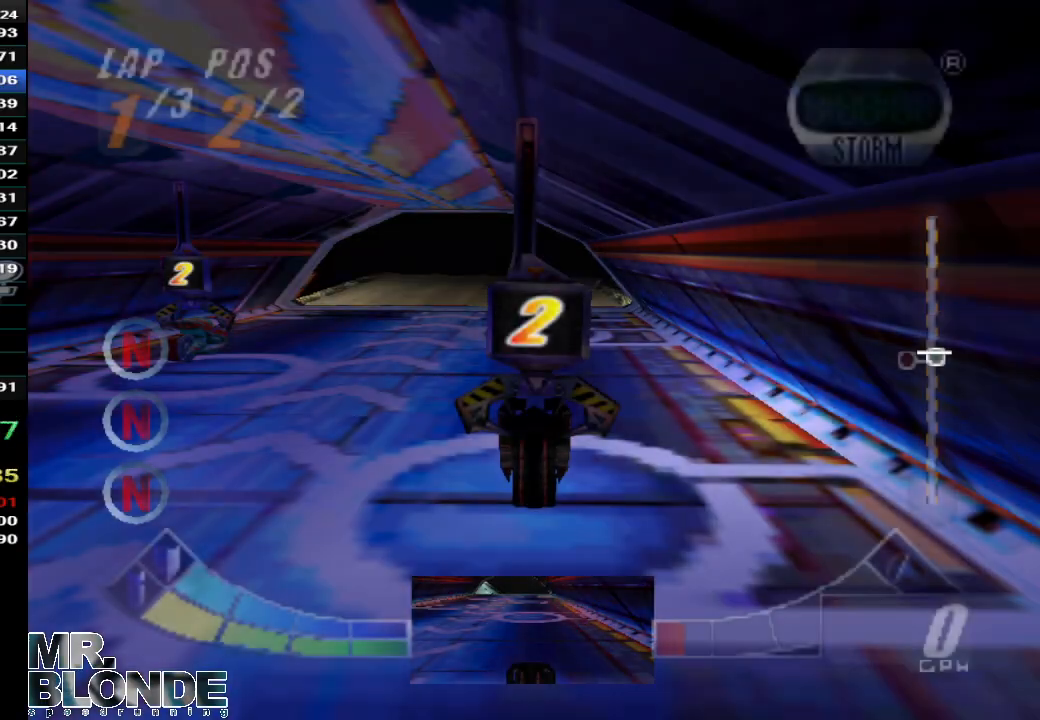
{"buttons": ["Z"], "left_stick": "center", "events": [[33, "A", "down"], [100, "A", "up"], [167, "A", "down"], [233, "A", "up"], [333, "A", "down"], [433, "A", "up"]]}
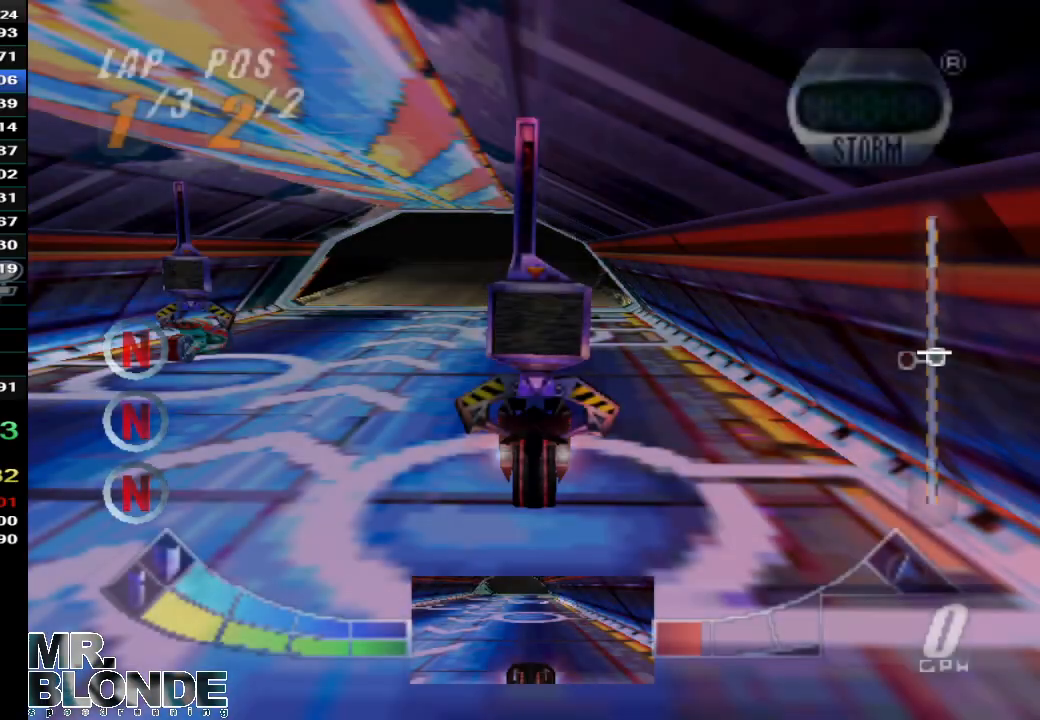
{"buttons": ["Z"], "left_stick": "center", "events": [[33, "A", "down"], [67, "A", "up"], [167, "A", "down"], [267, "A", "up"], [333, "A", "down"], [400, "A", "up"]]}
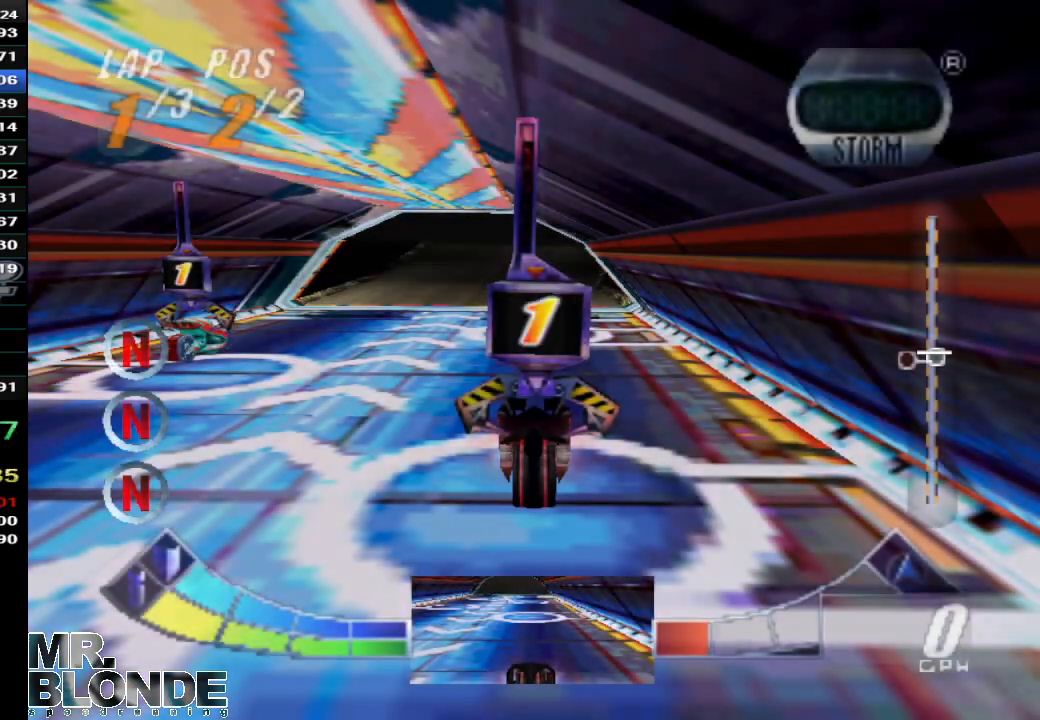
{"buttons": ["Z"], "left_stick": "center", "events": [[33, "A", "down"], [100, "A", "up"], [167, "A", "down"], [267, "A", "up"], [400, "A", "down"], [433, "A", "up"]]}
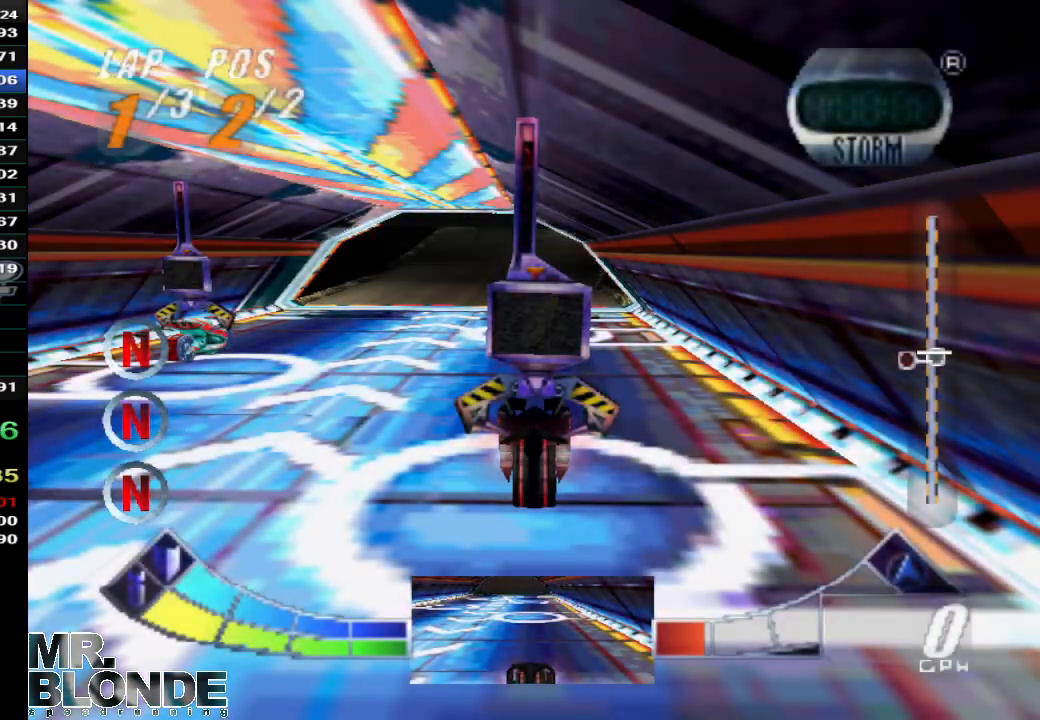
{"buttons": ["Z"], "left_stick": "center", "events": [[67, "A", "down"], [100, "A", "up"], [200, "A", "down"], [300, "A", "up"], [433, "A", "down"], [500, "A", "up"]]}
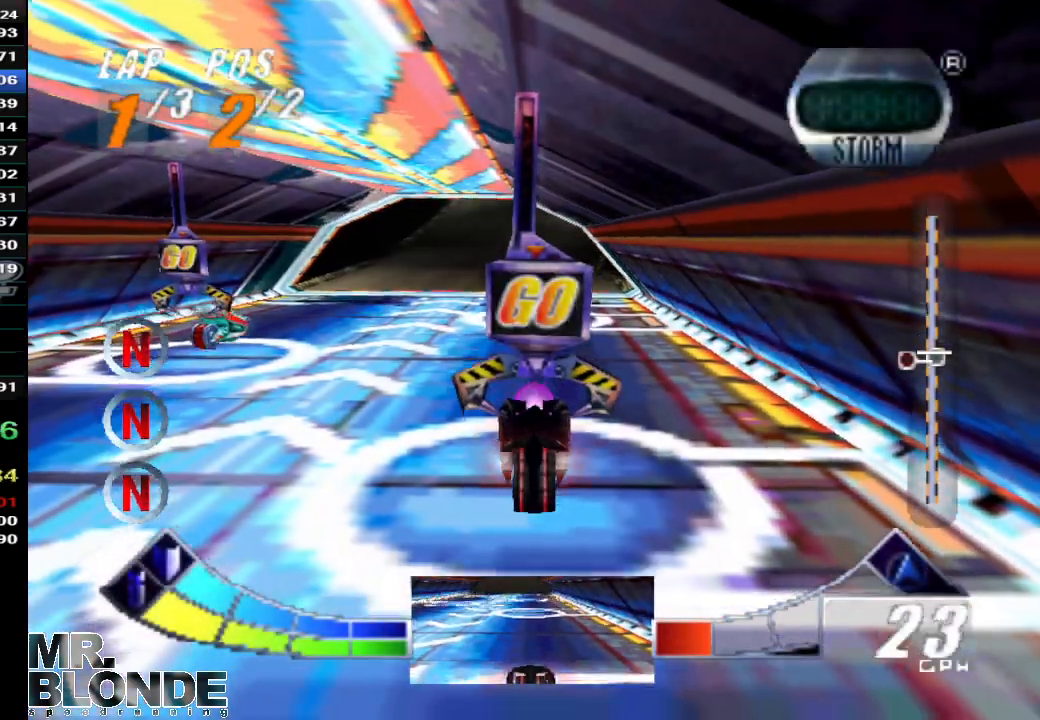
{"buttons": ["Z"], "left_stick": "right", "events": [[67, "A", "down"], [67, "left_stick", "left"], [200, "left_stick", "center"], [400, "A", "up"], [433, "left_stick", "right"]]}